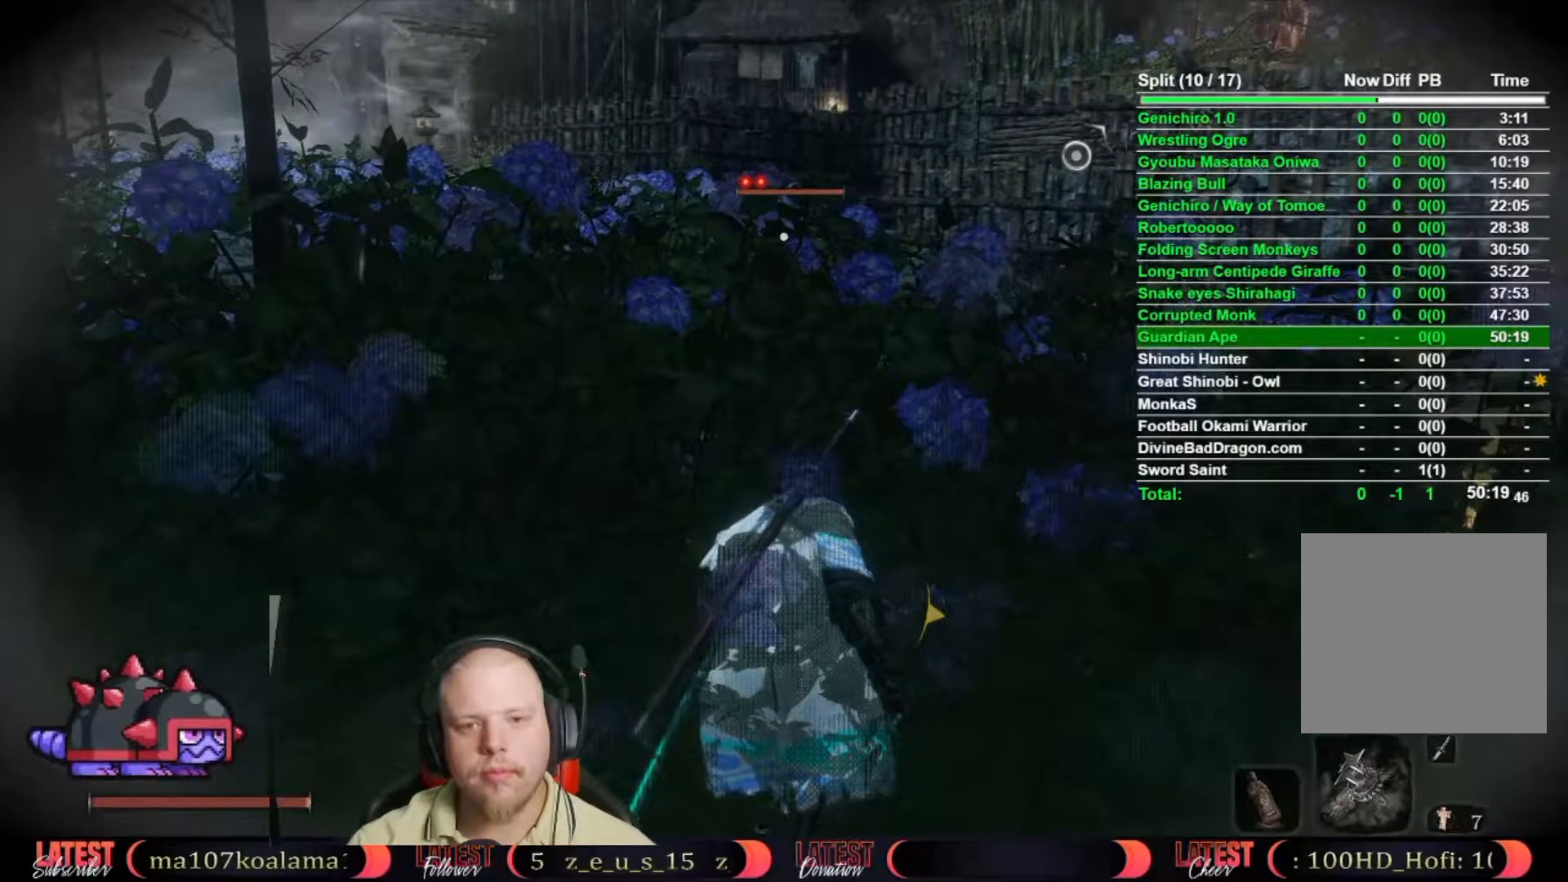
Gameplay with a controller (Xbox layout); each line is a JSON object with the inputs held at the frame after it. "button_events" lists button changes between this image and that frame as [ms after this image, input, new state], when the widget could be followed in between (sticks are given only as held states). Not read: L2 R2.
{"buttons": [], "left_stick": "up", "right_stick": "center", "button_events": []}
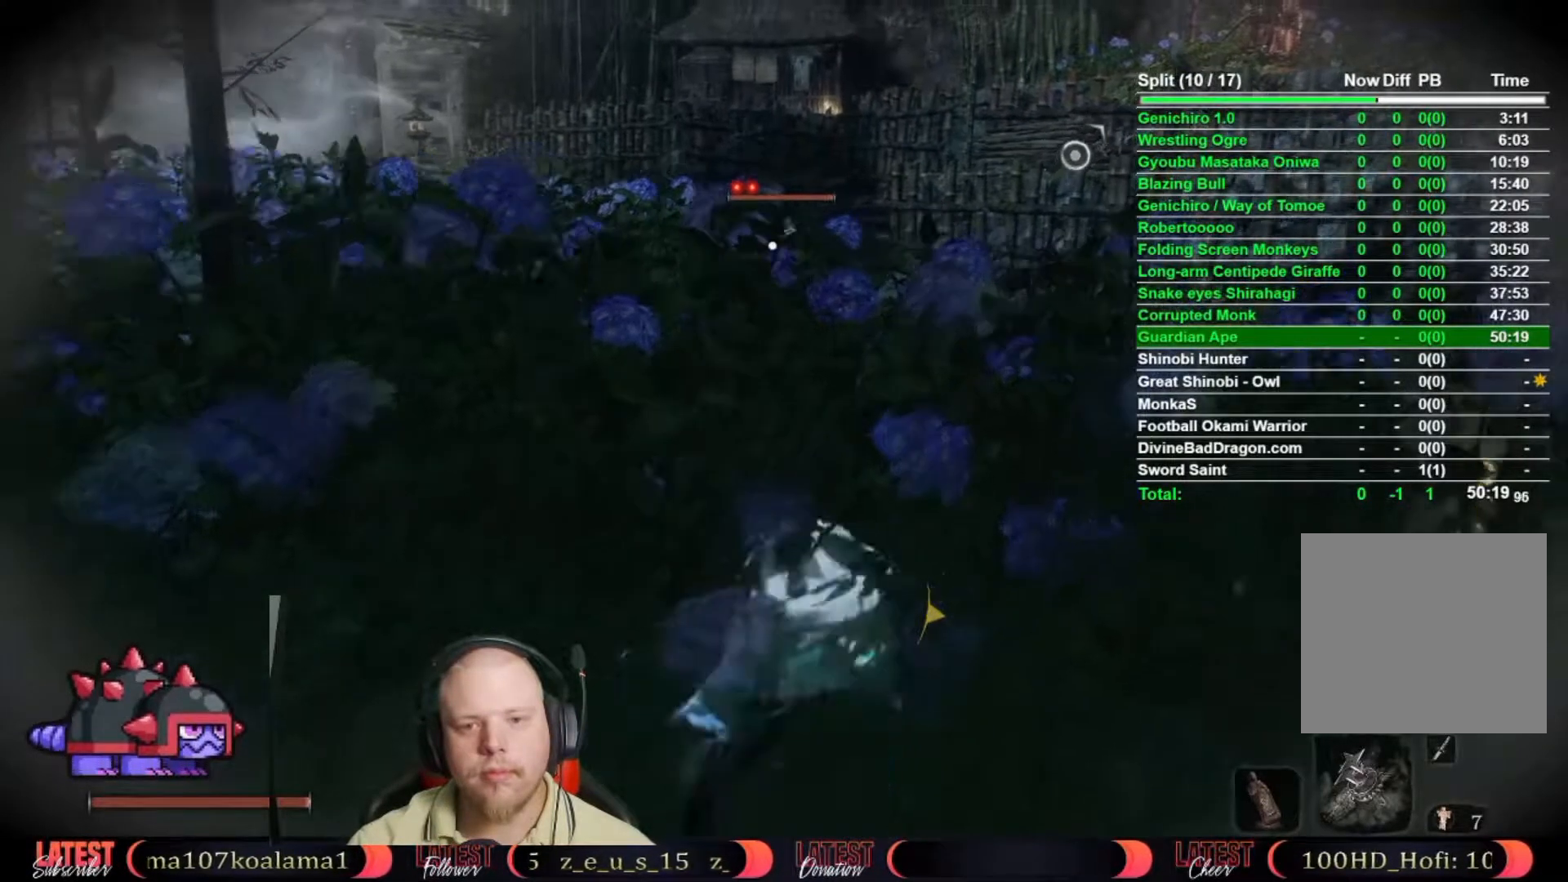
{"buttons": [], "left_stick": "center", "right_stick": "center", "button_events": []}
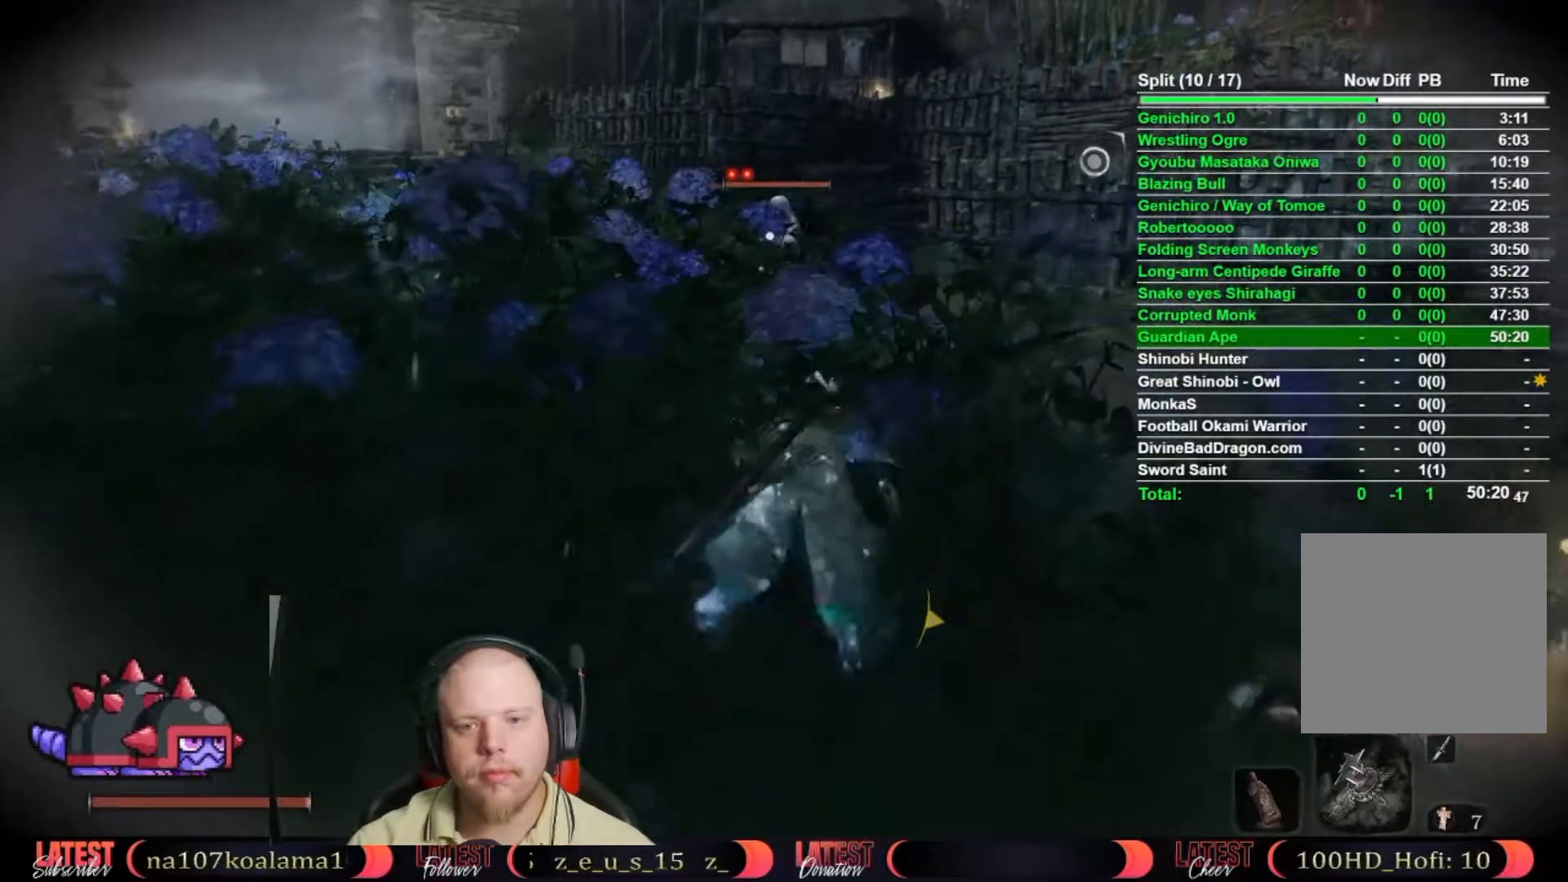
{"buttons": [], "left_stick": "center", "right_stick": "center", "button_events": []}
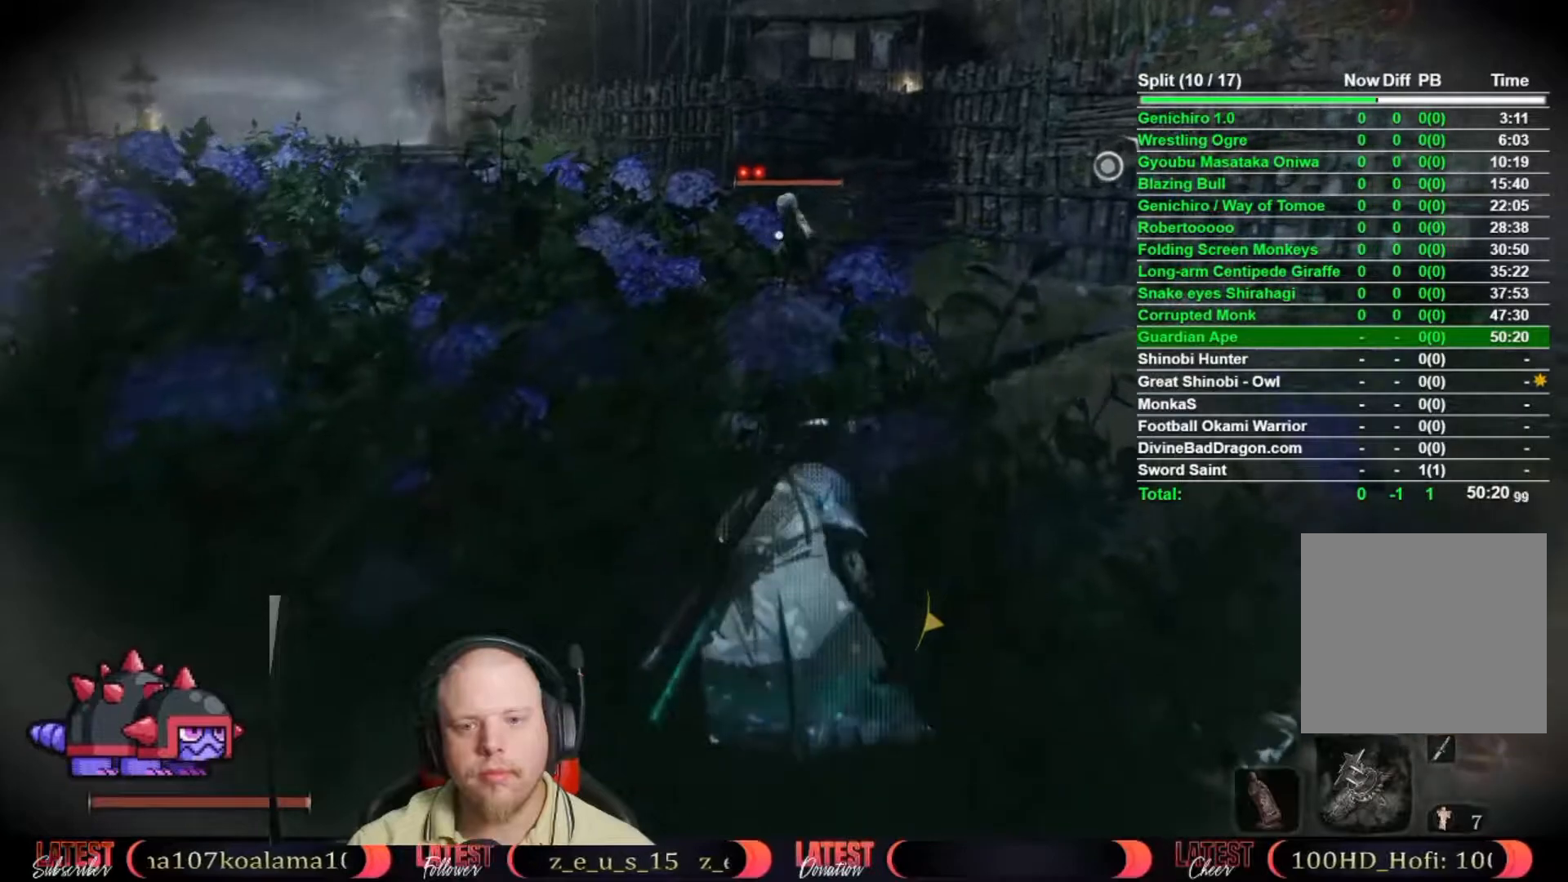
{"buttons": [], "left_stick": "center", "right_stick": "center", "button_events": []}
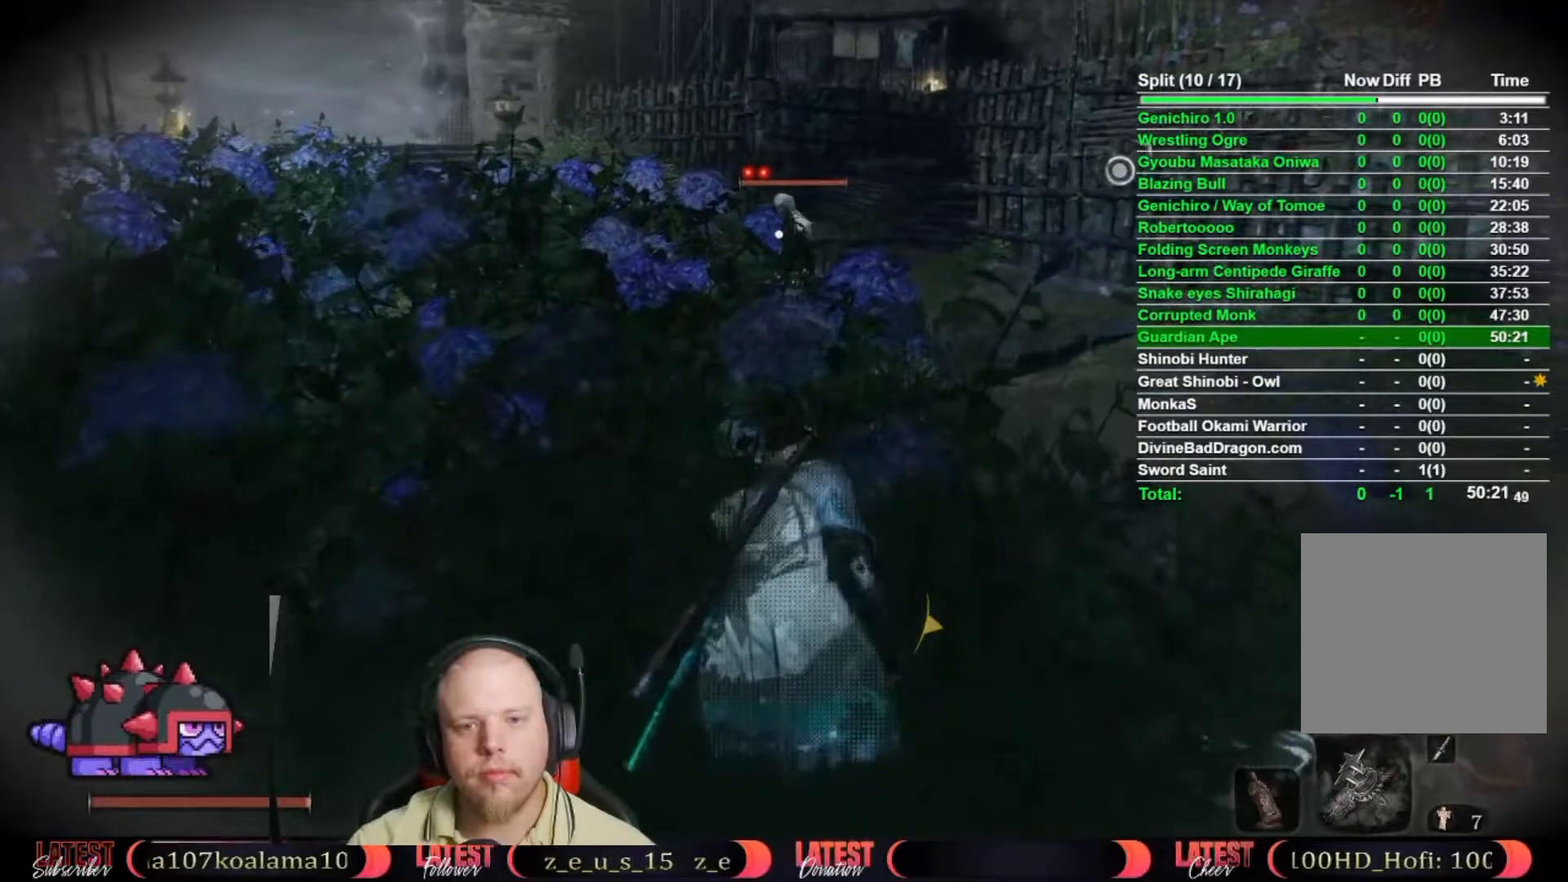
{"buttons": [], "left_stick": "up-left", "right_stick": "center", "button_events": []}
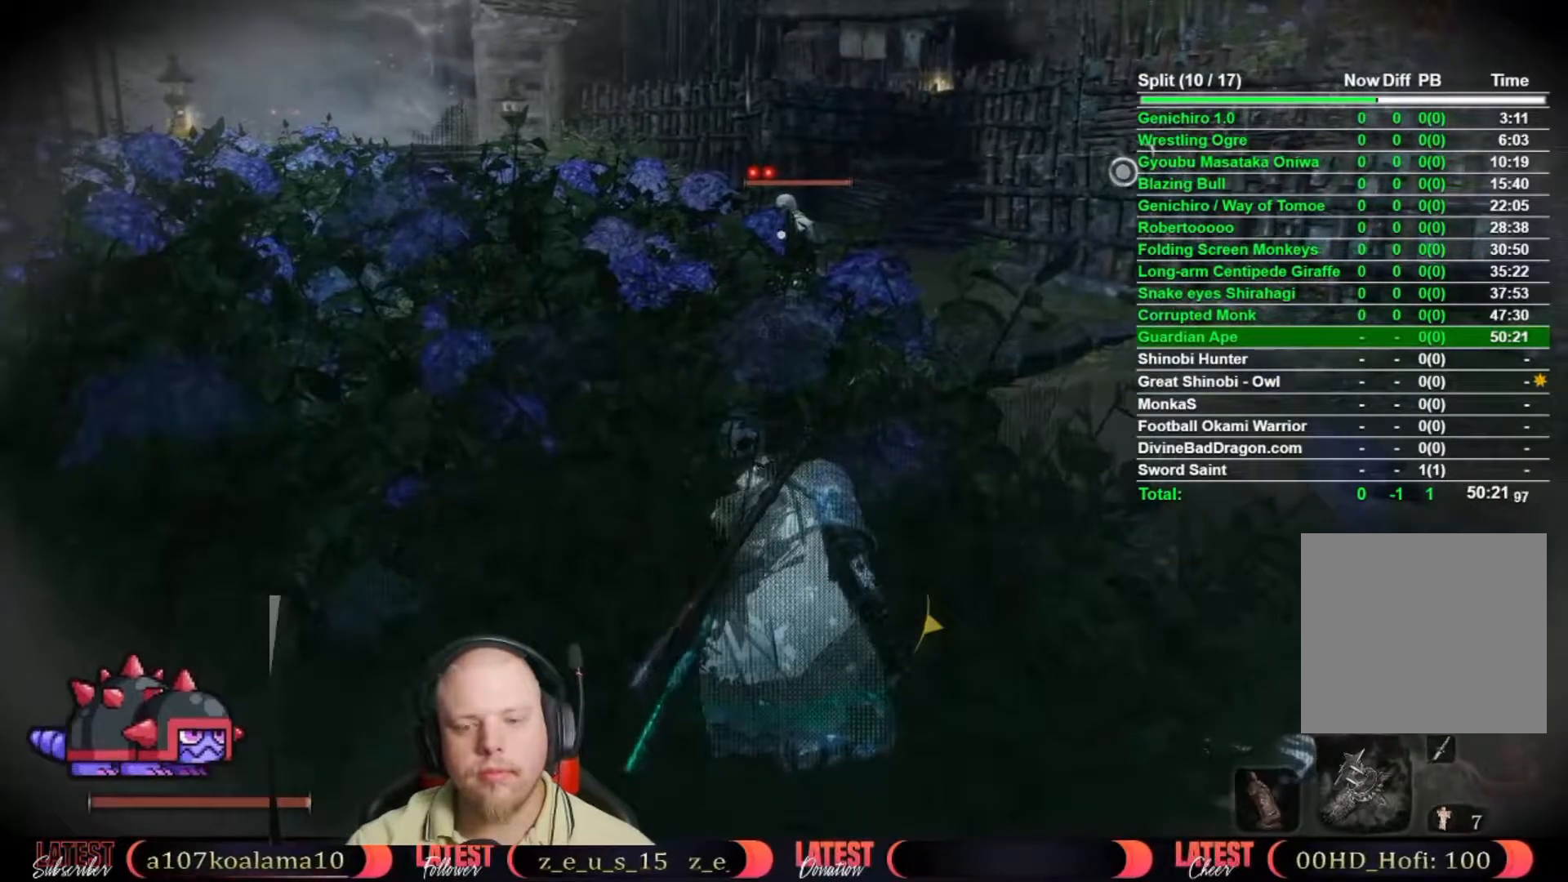
{"buttons": [], "left_stick": "center", "right_stick": "center", "button_events": []}
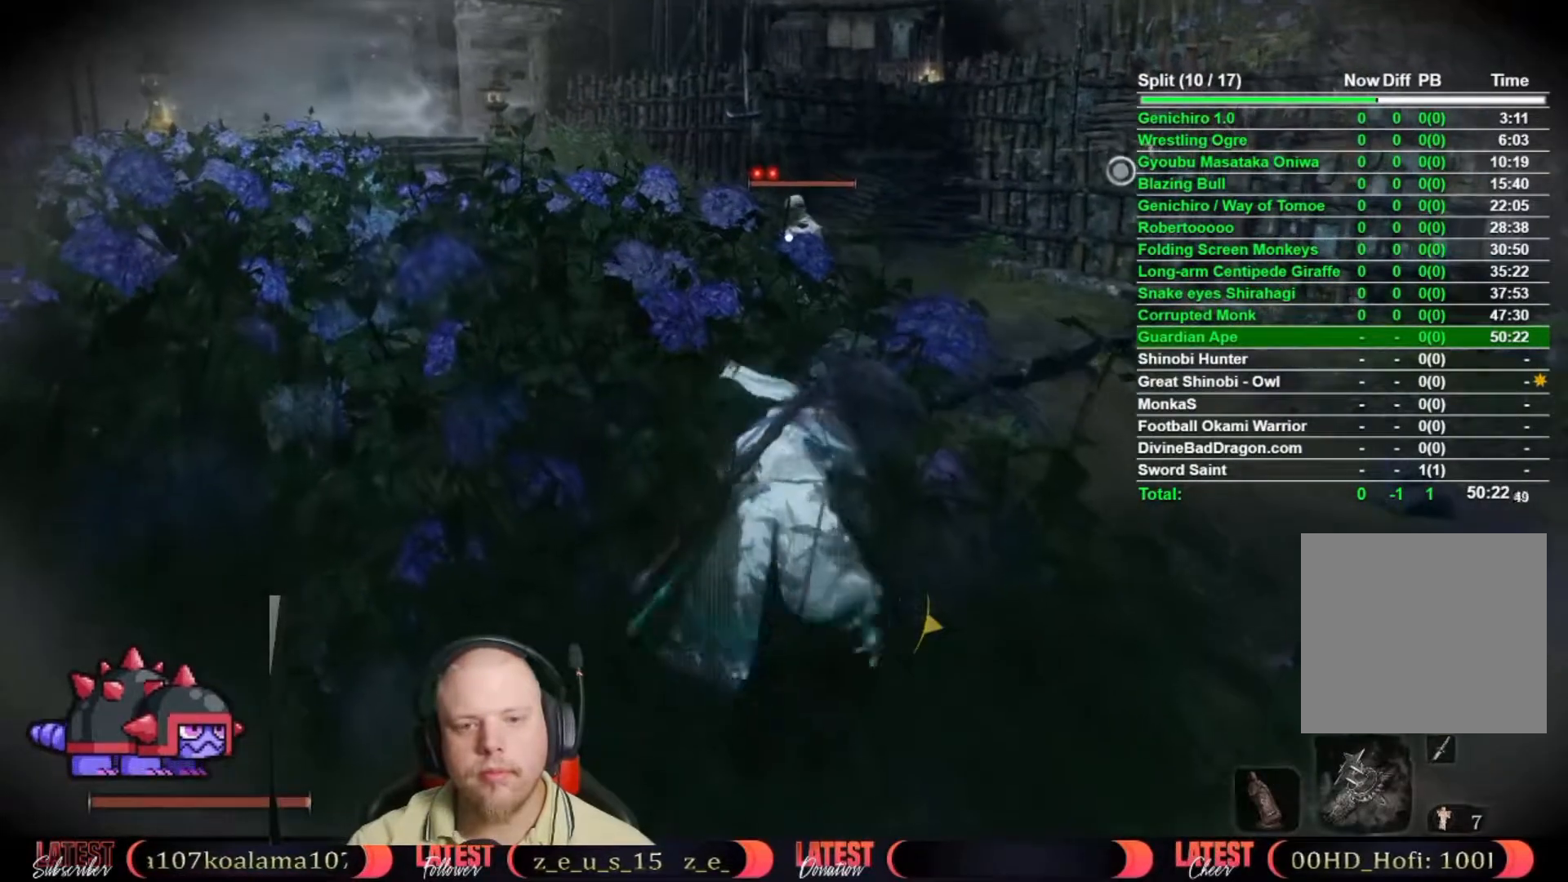
{"buttons": [], "left_stick": "center", "right_stick": "center", "button_events": []}
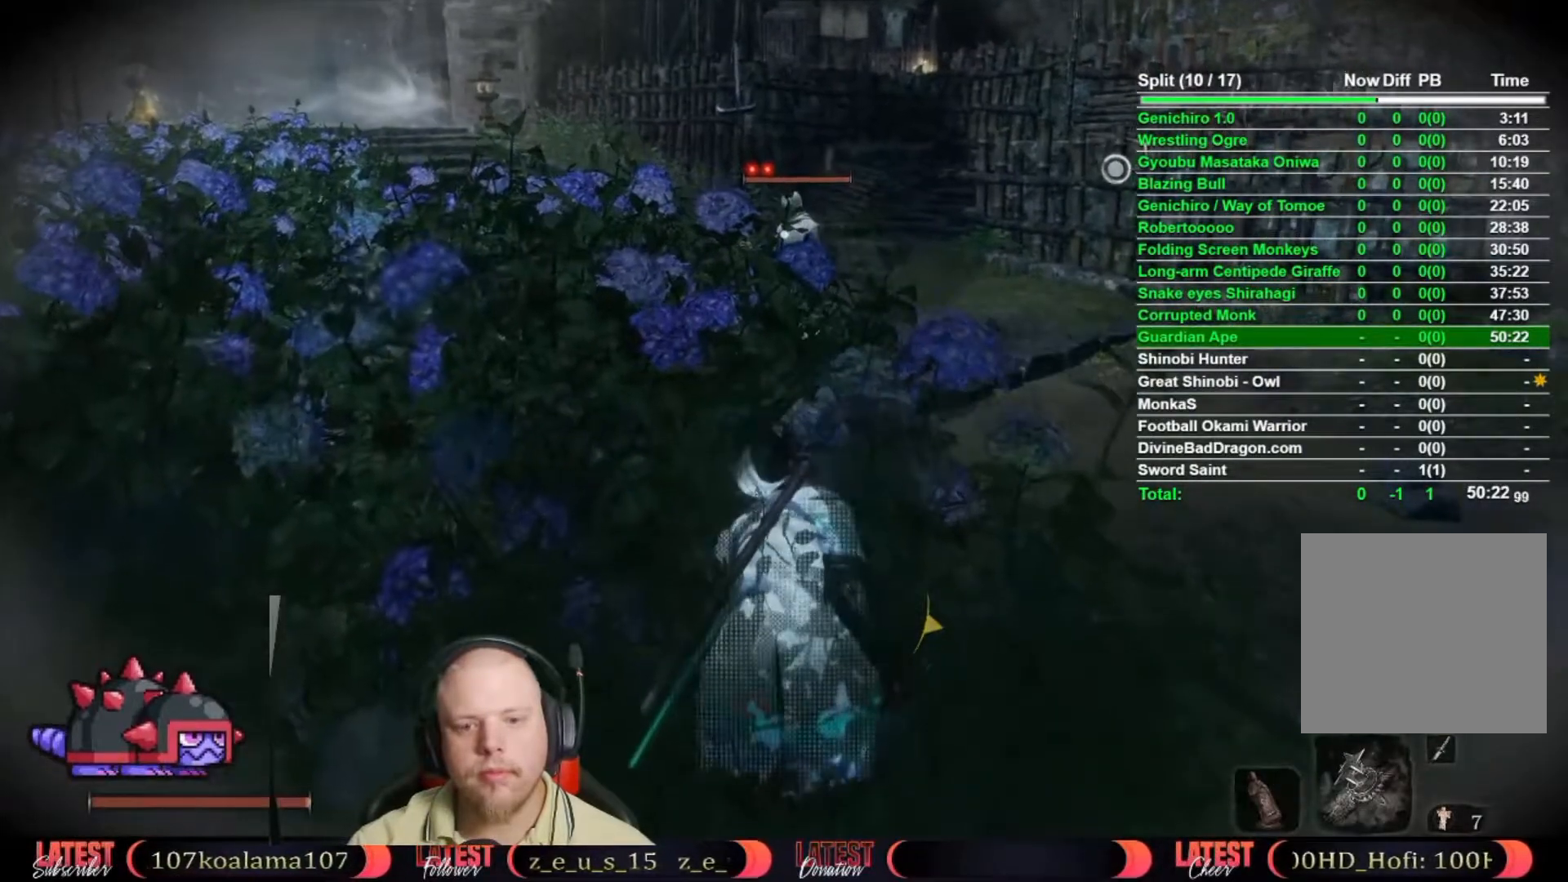
{"buttons": [], "left_stick": "center", "right_stick": "center", "button_events": []}
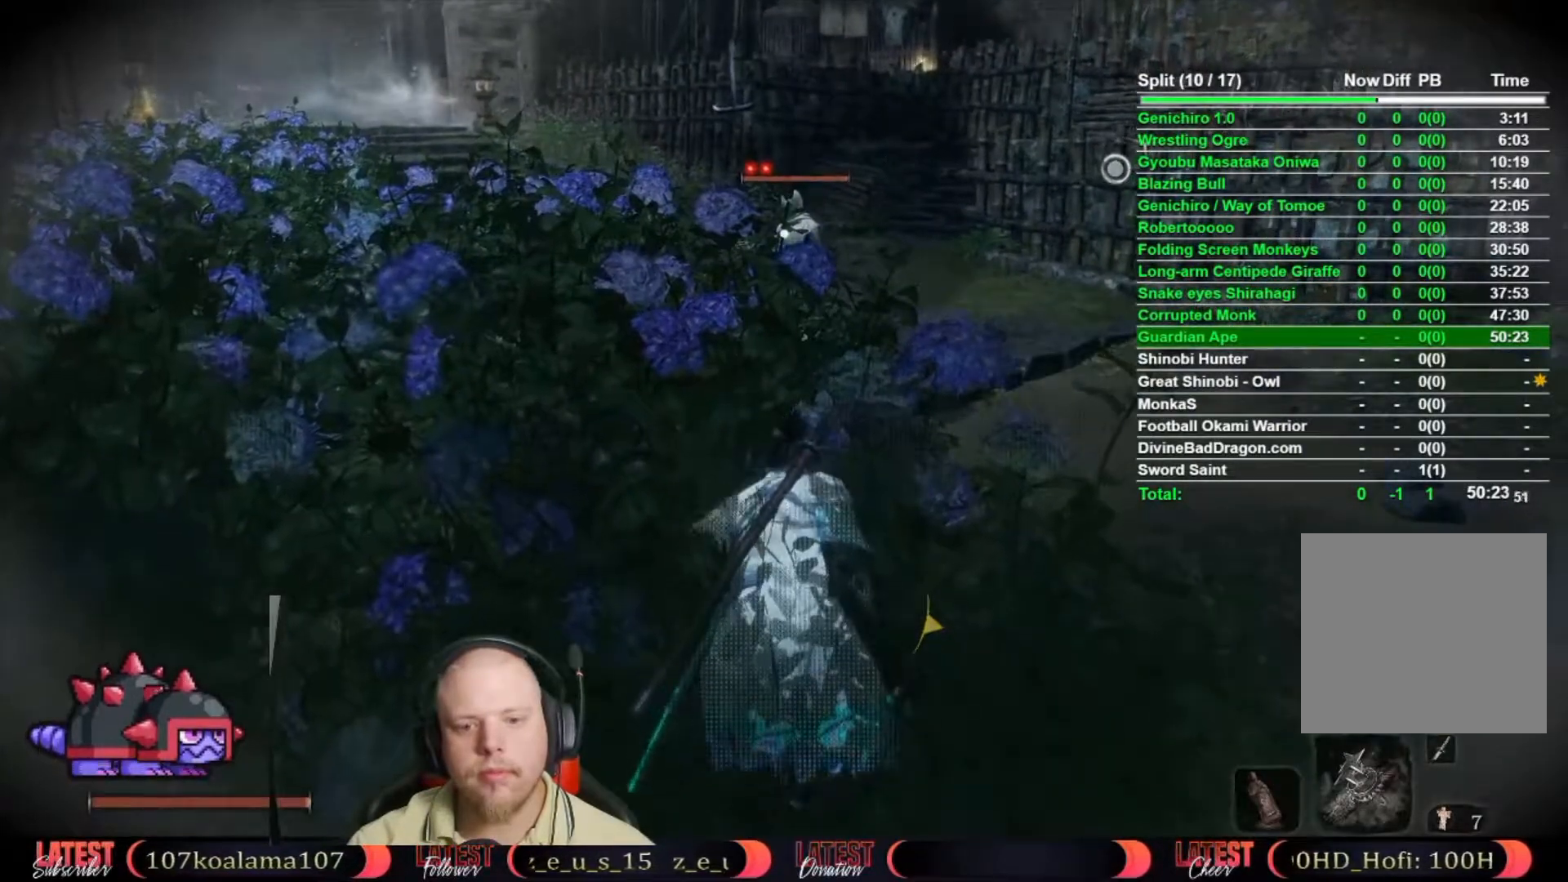
{"buttons": [], "left_stick": "center", "right_stick": "center", "button_events": []}
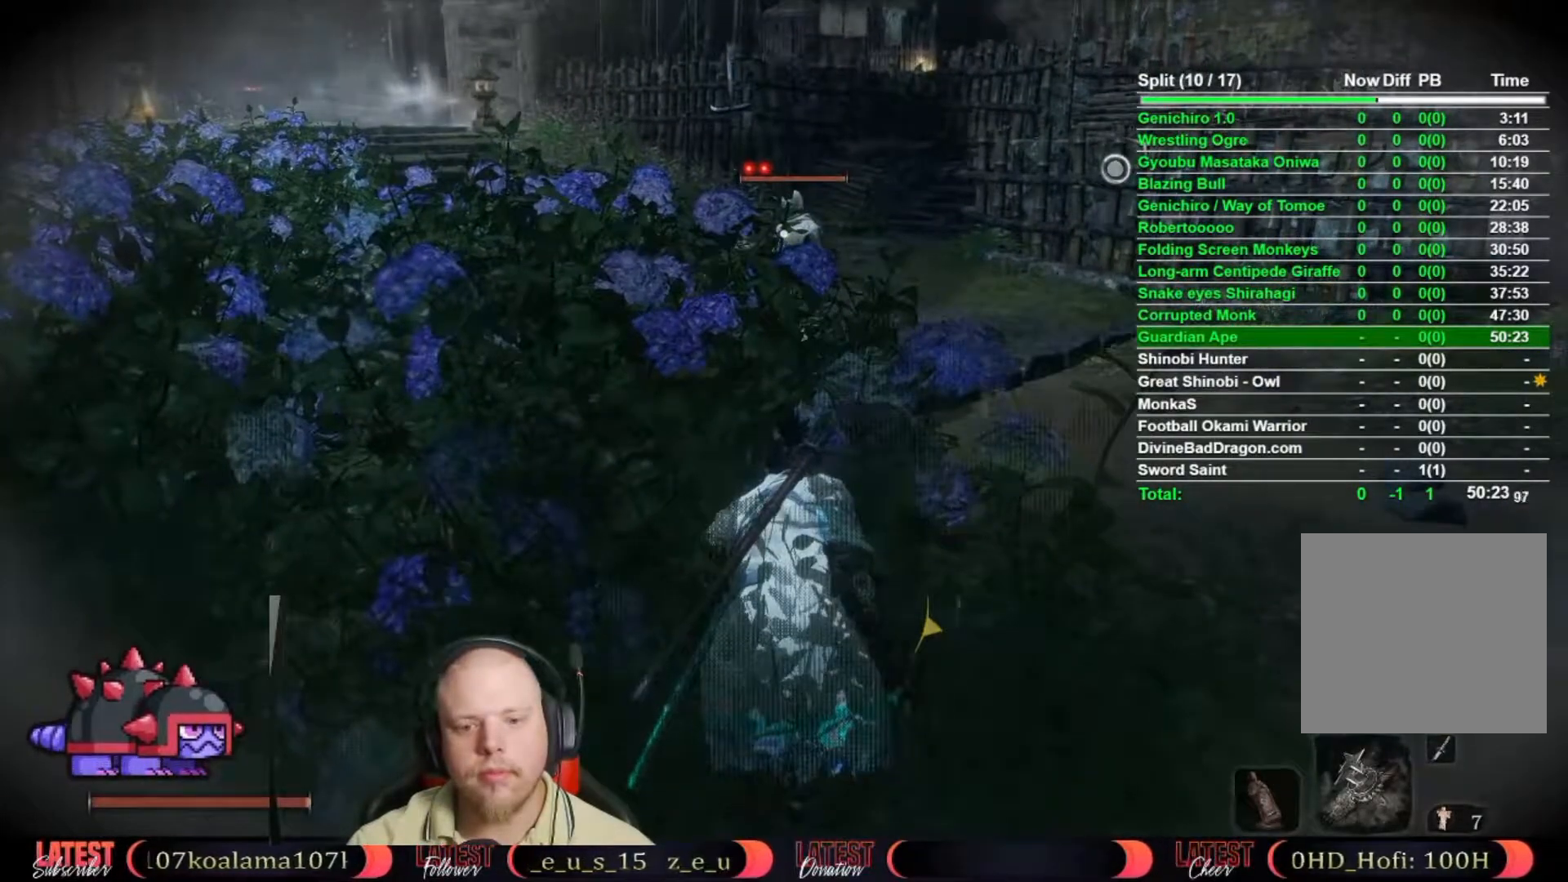
{"buttons": [], "left_stick": "left", "right_stick": "center", "button_events": []}
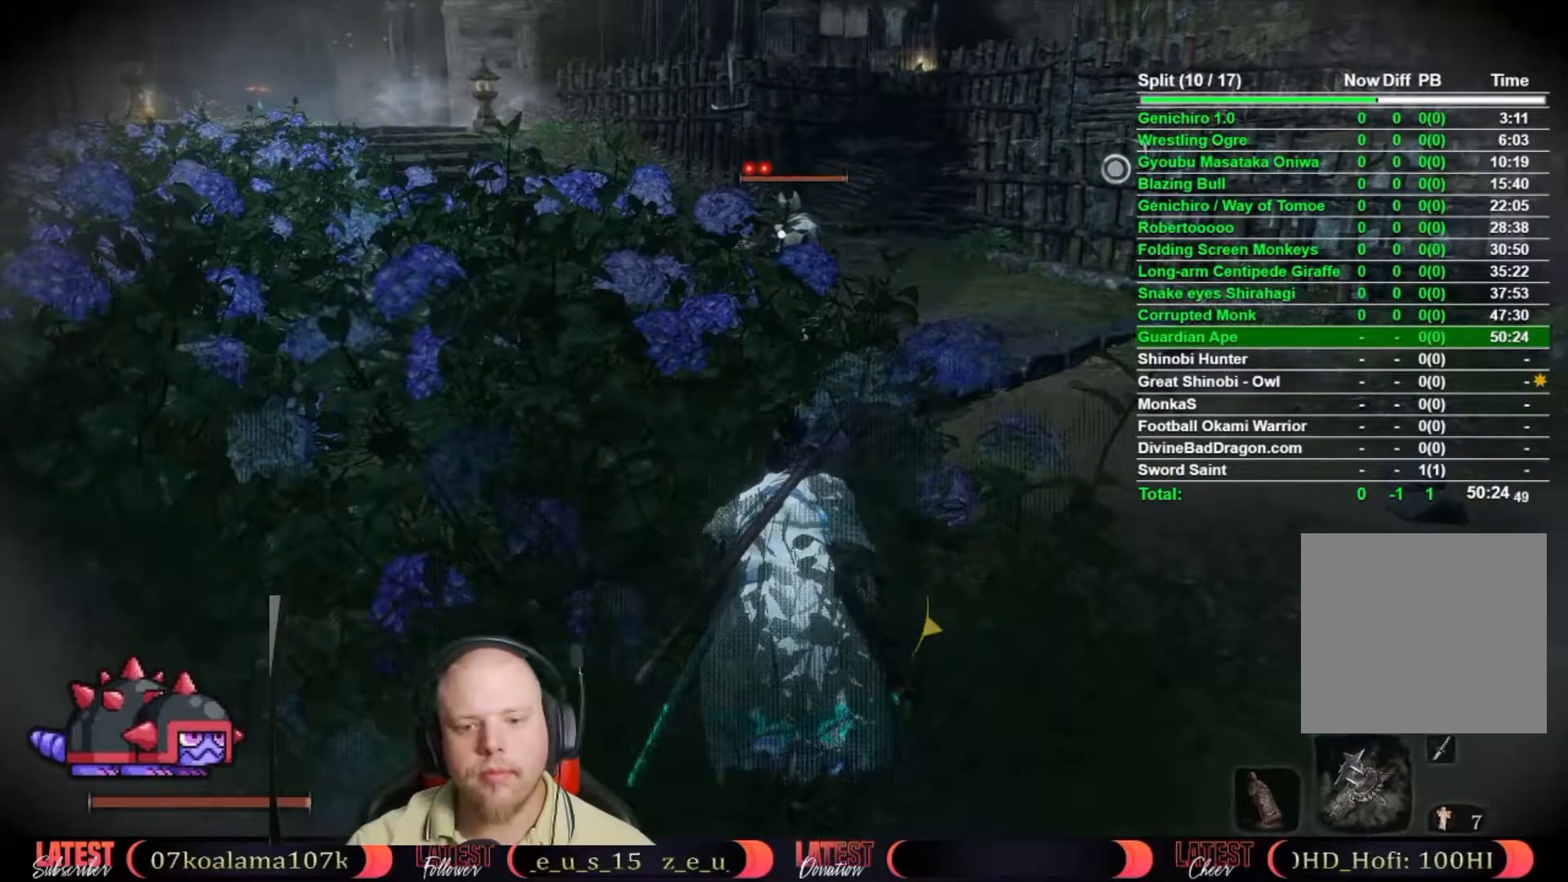
{"buttons": [], "left_stick": "center", "right_stick": "center", "button_events": []}
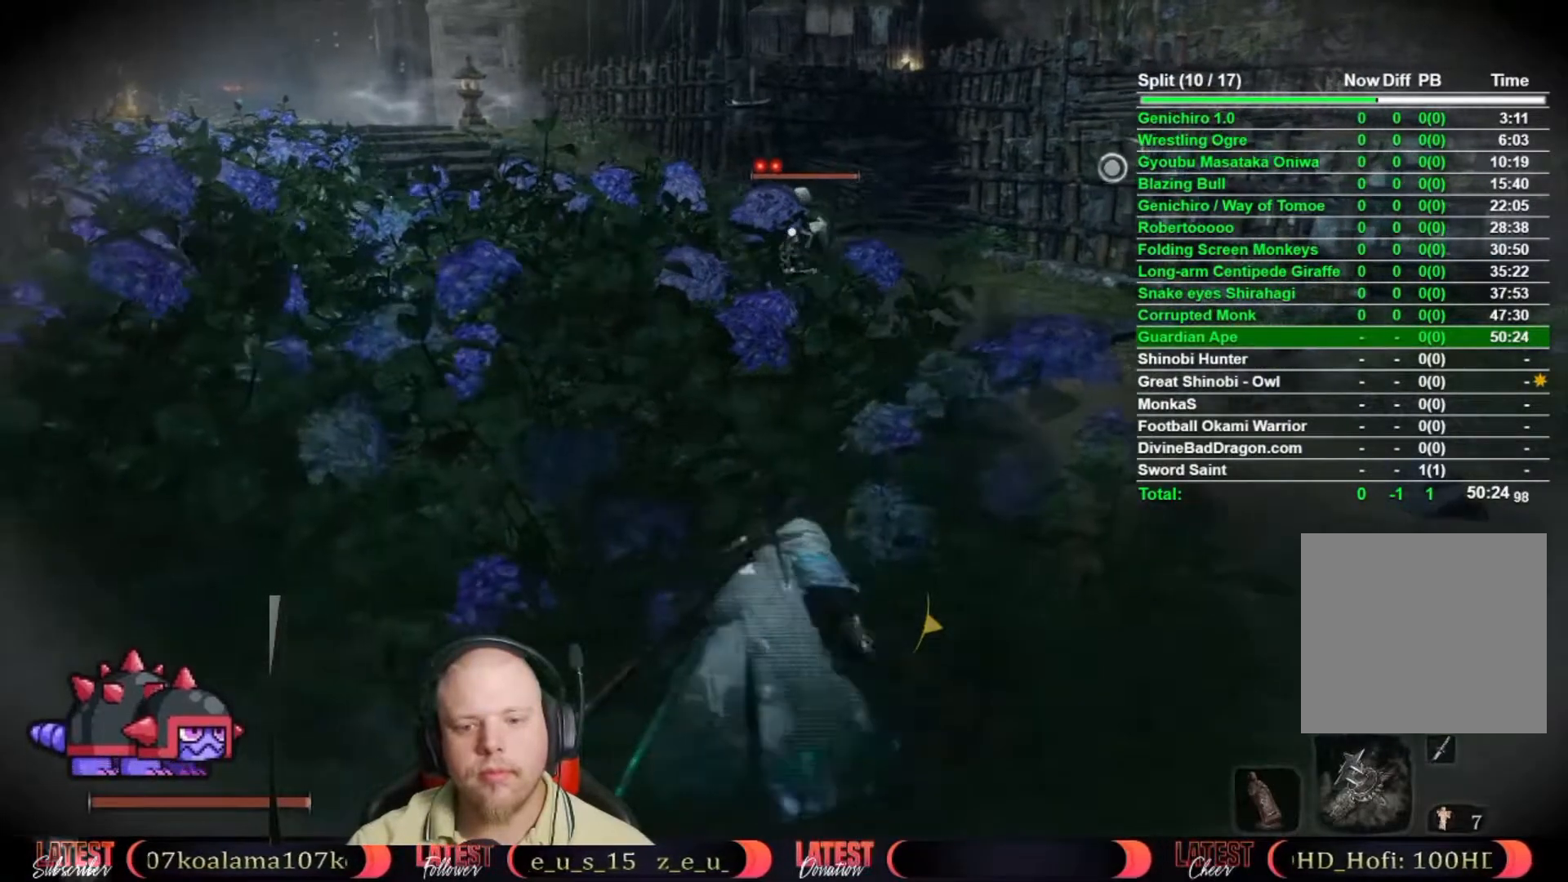
{"buttons": [], "left_stick": "center", "right_stick": "center", "button_events": []}
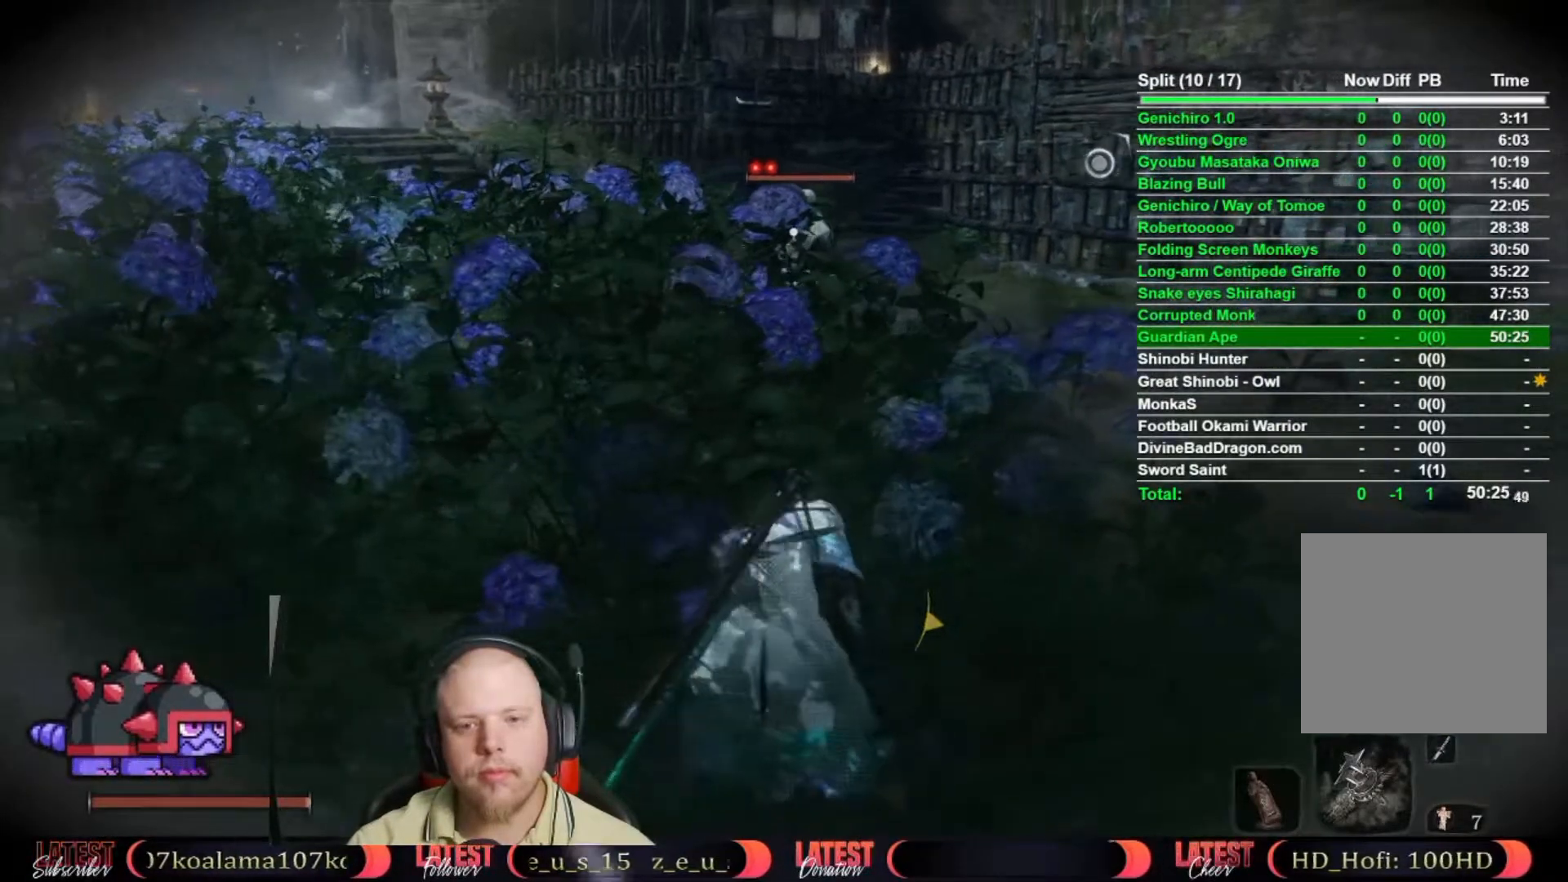
{"buttons": [], "left_stick": "center", "right_stick": "center", "button_events": []}
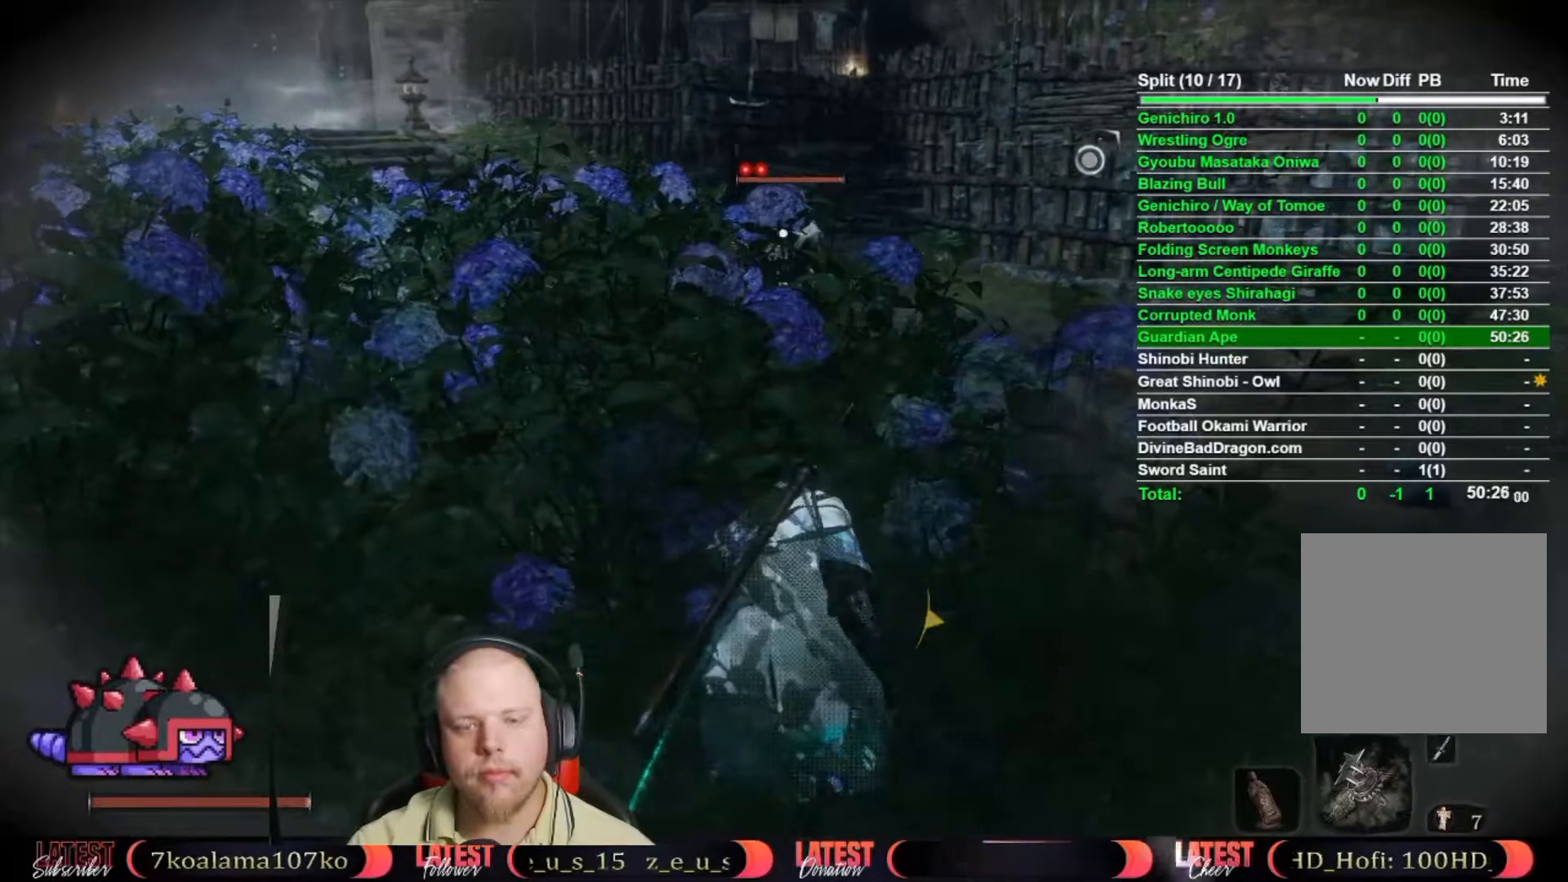
{"buttons": [], "left_stick": "center", "right_stick": "center", "button_events": []}
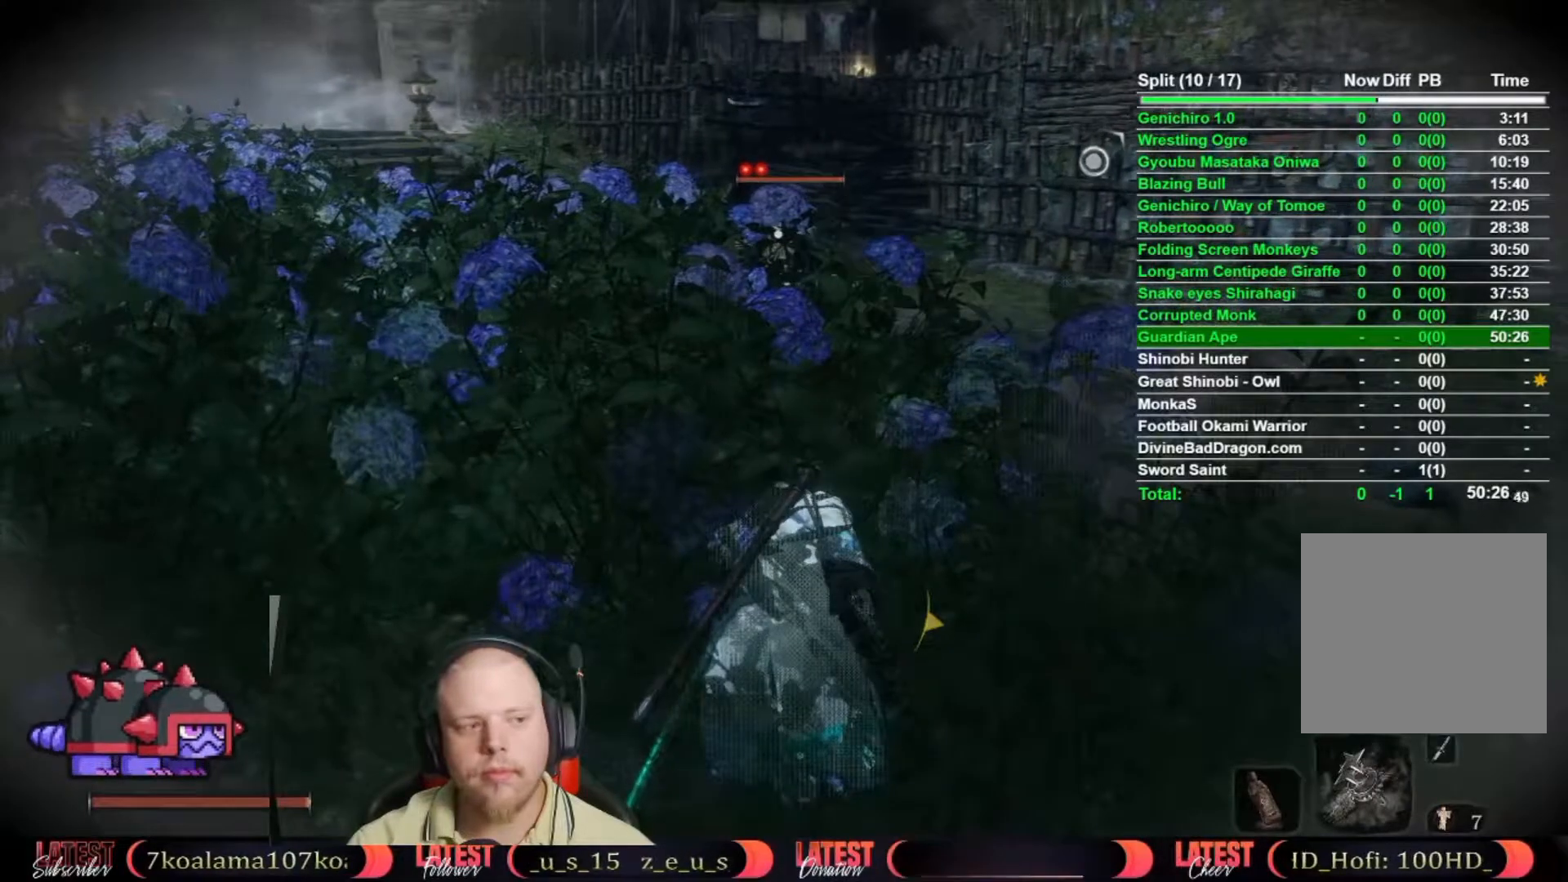
{"buttons": [], "left_stick": "center", "right_stick": "center", "button_events": []}
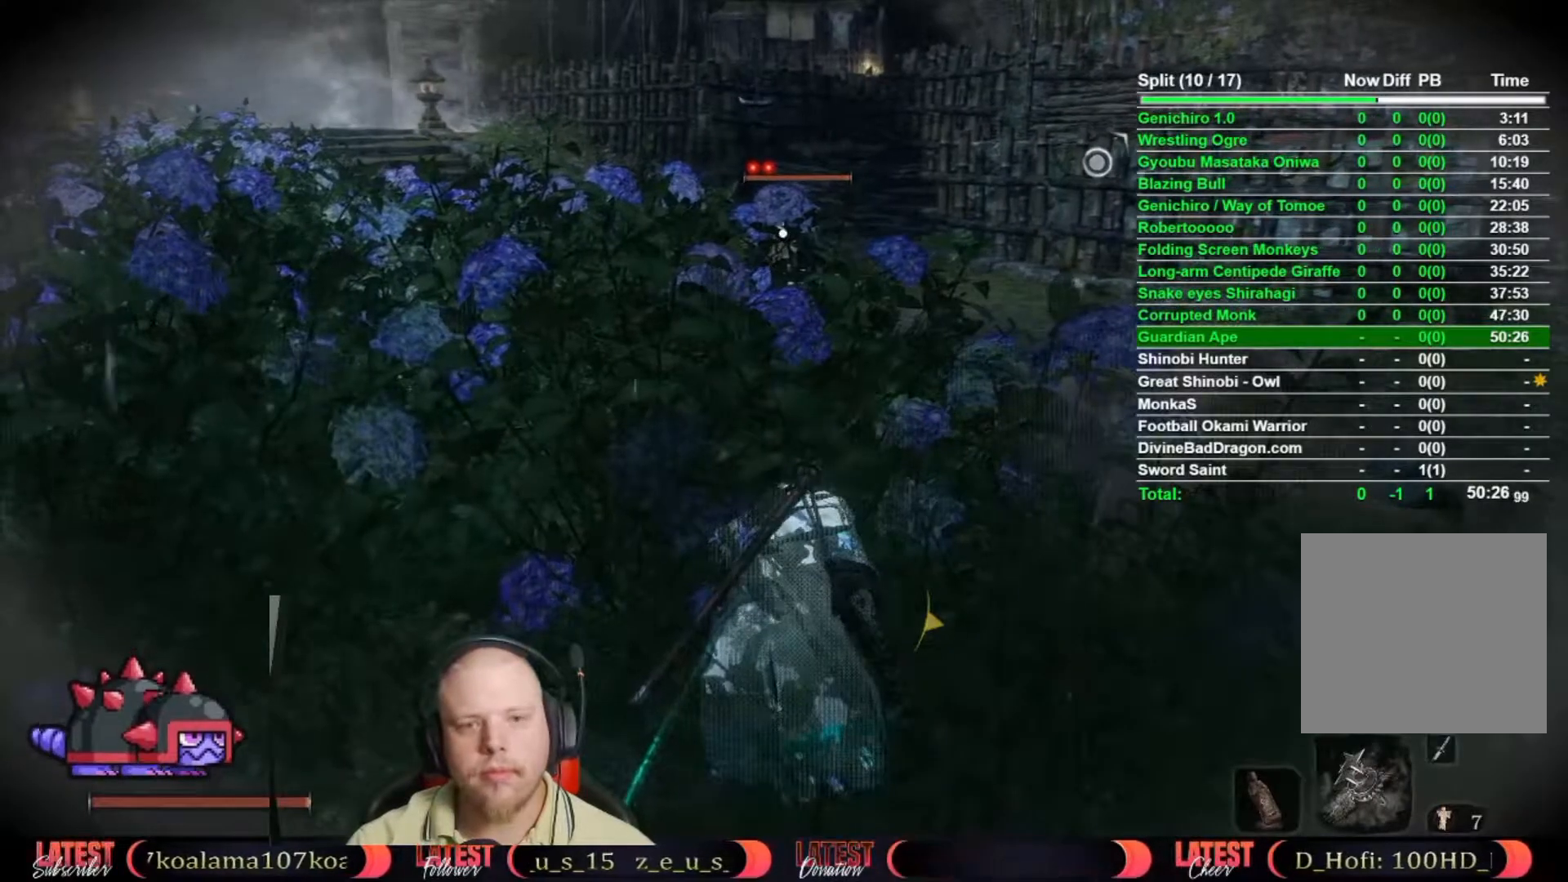
{"buttons": [], "left_stick": "center", "right_stick": "center", "button_events": []}
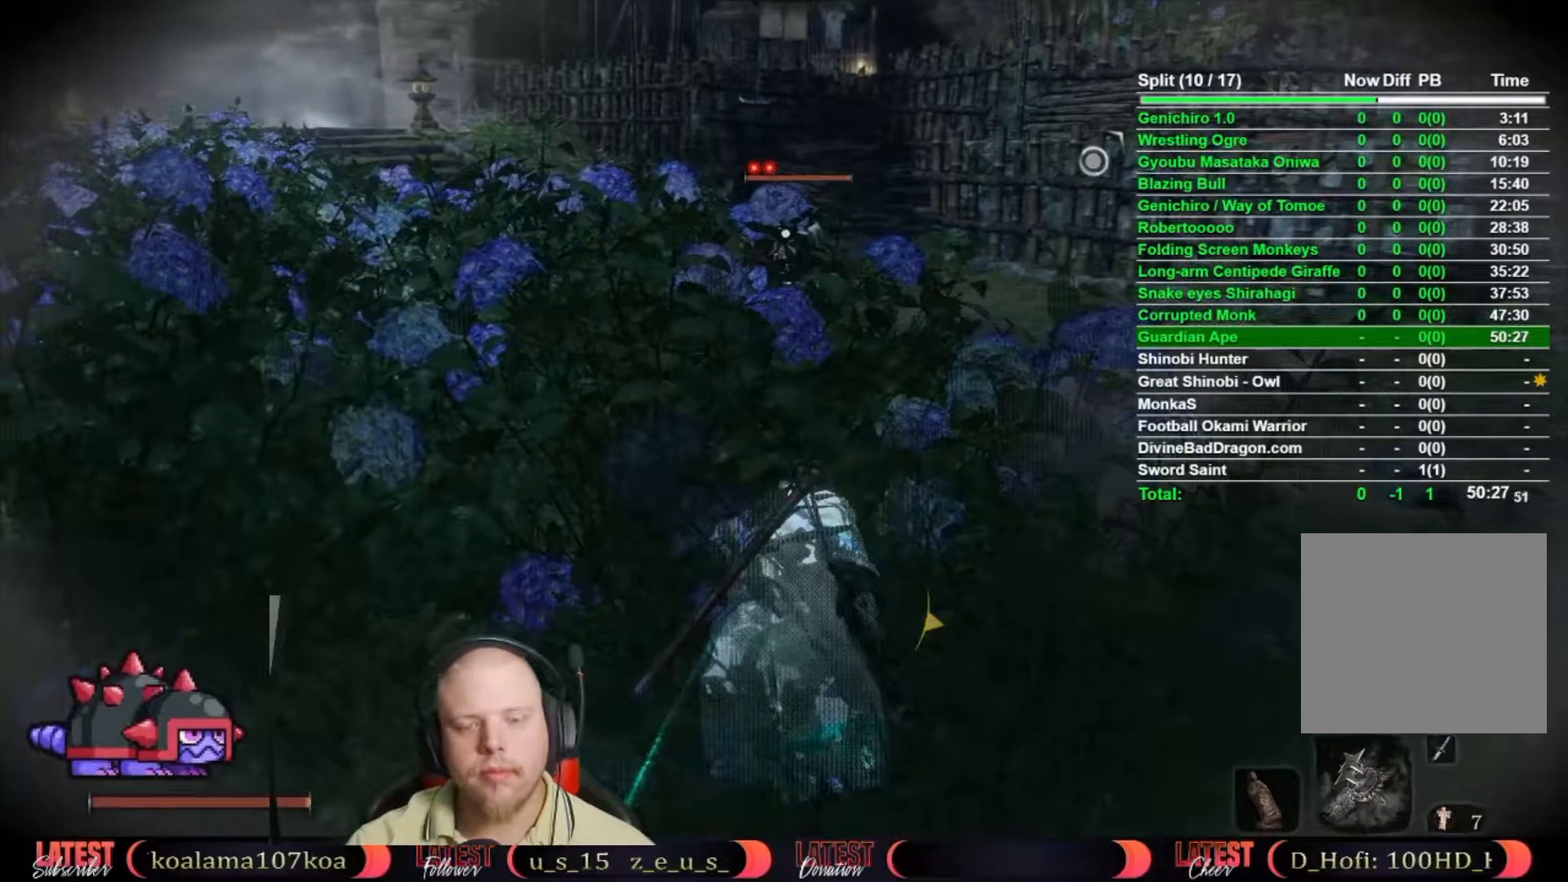
{"buttons": [], "left_stick": "center", "right_stick": "center", "button_events": []}
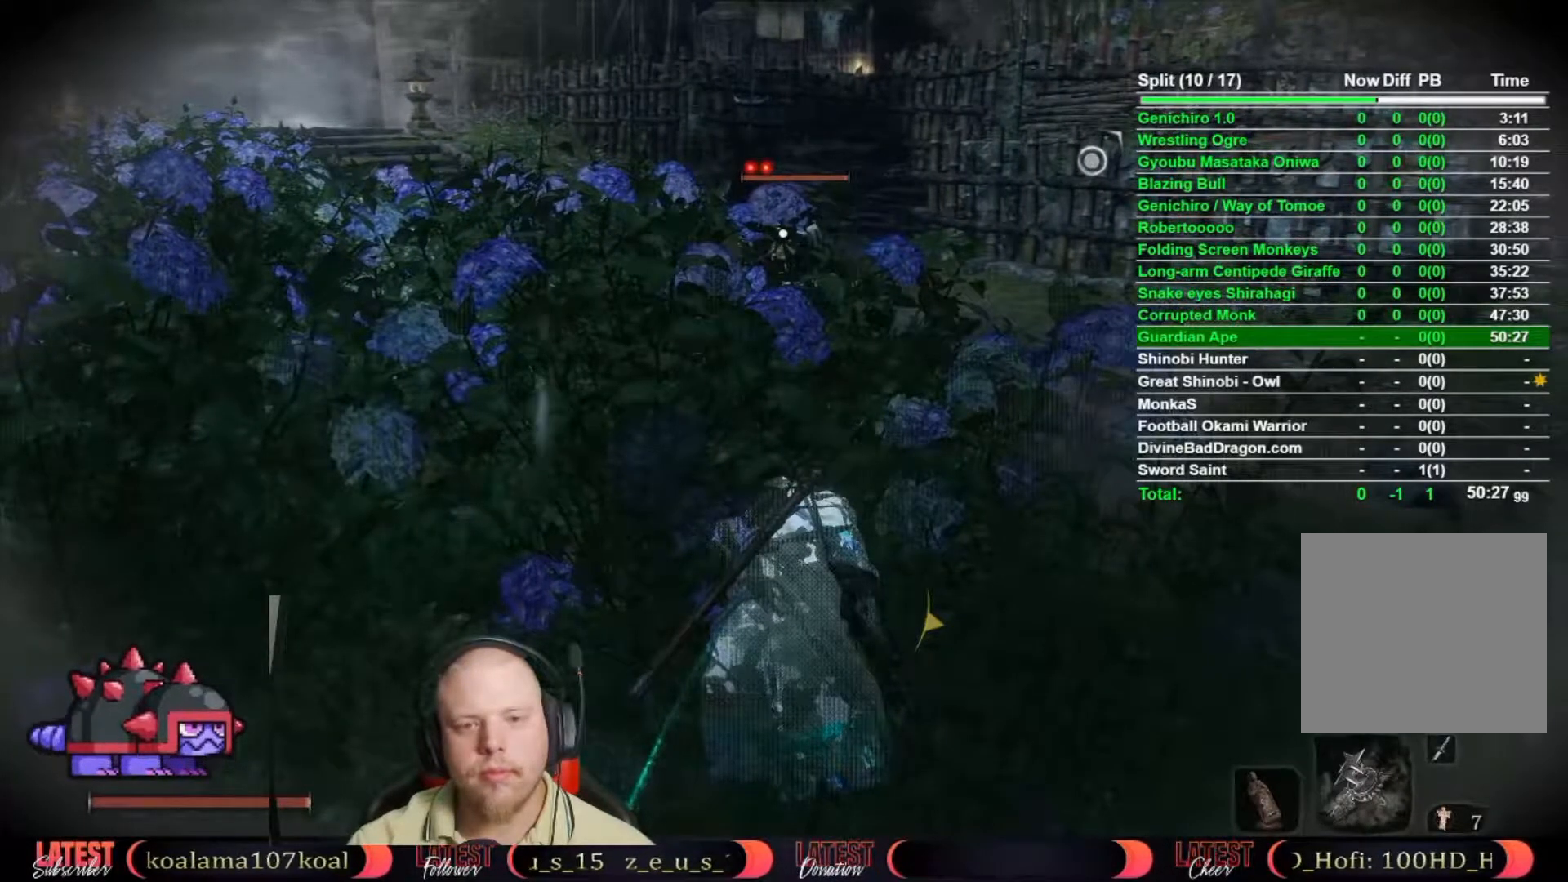
{"buttons": [], "left_stick": "center", "right_stick": "center", "button_events": []}
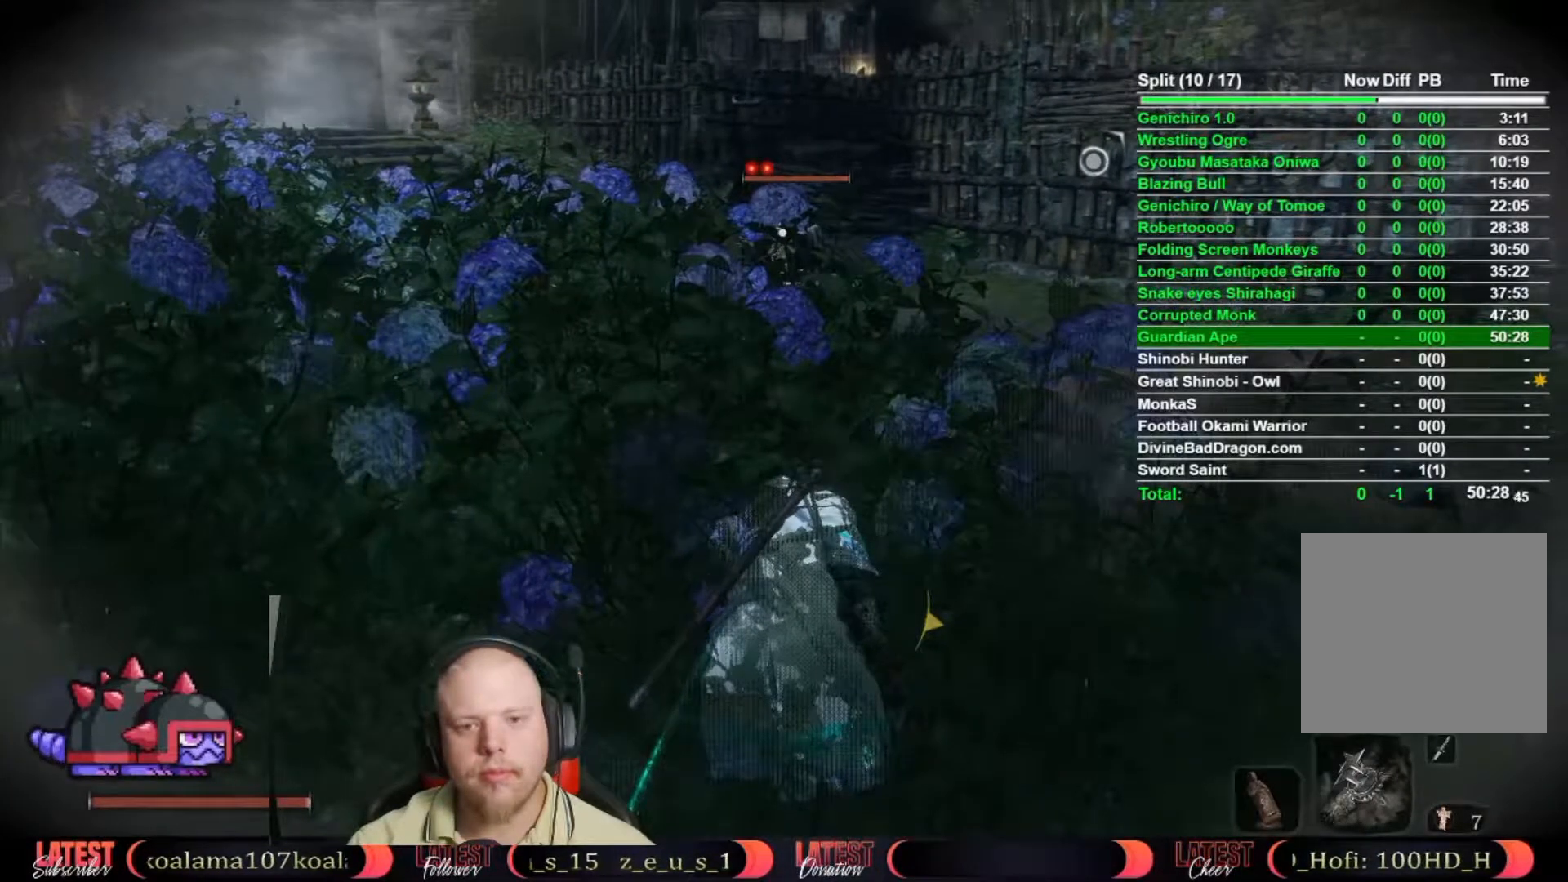
{"buttons": [], "left_stick": "center", "right_stick": "center", "button_events": []}
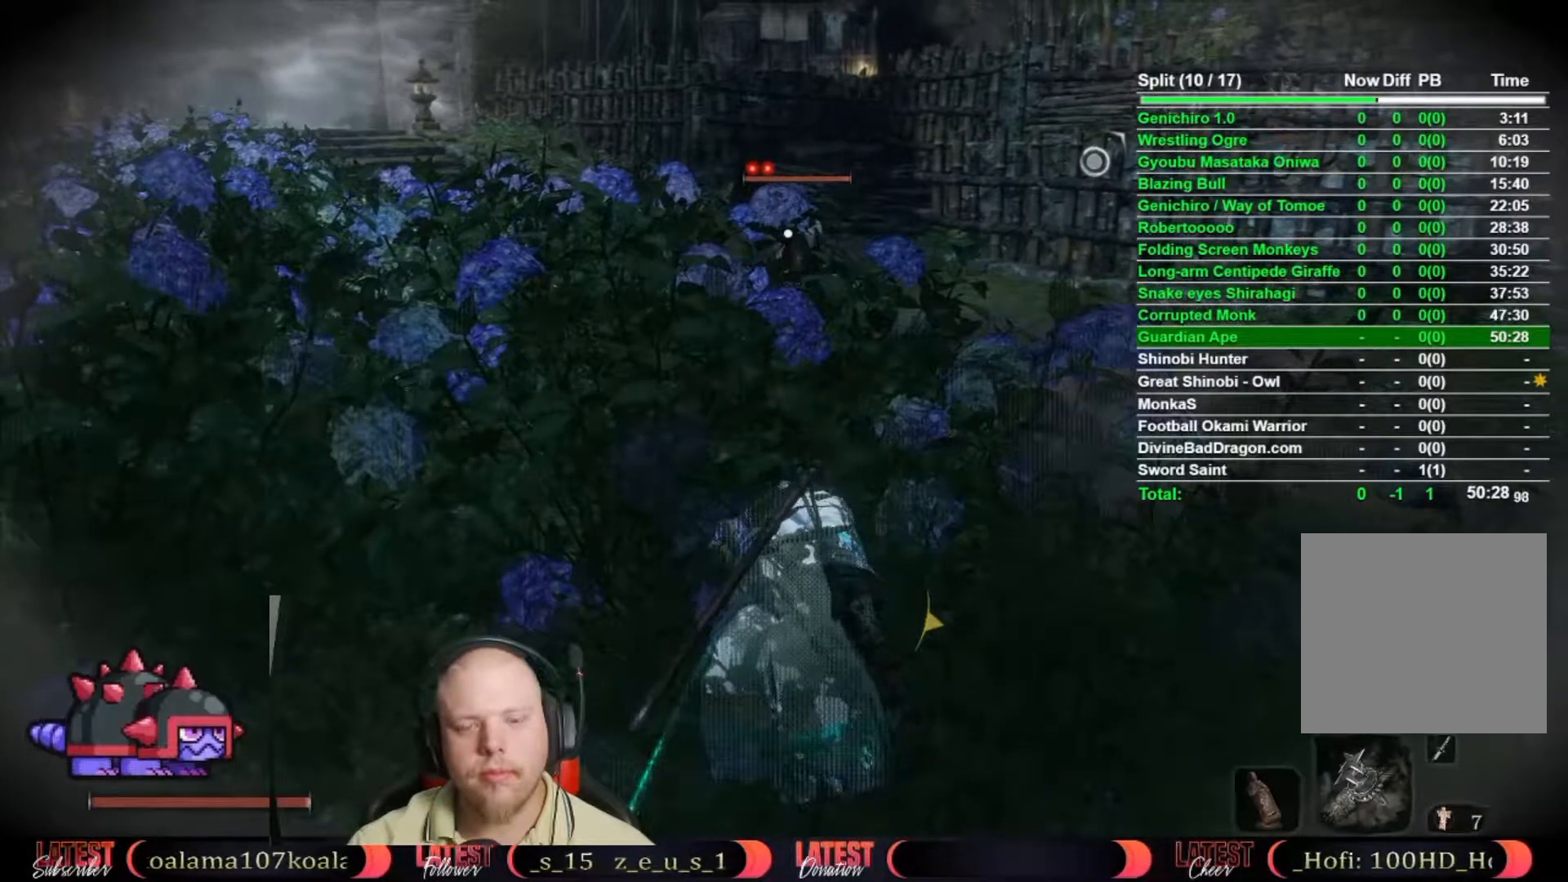
{"buttons": [], "left_stick": "up", "right_stick": "center", "button_events": []}
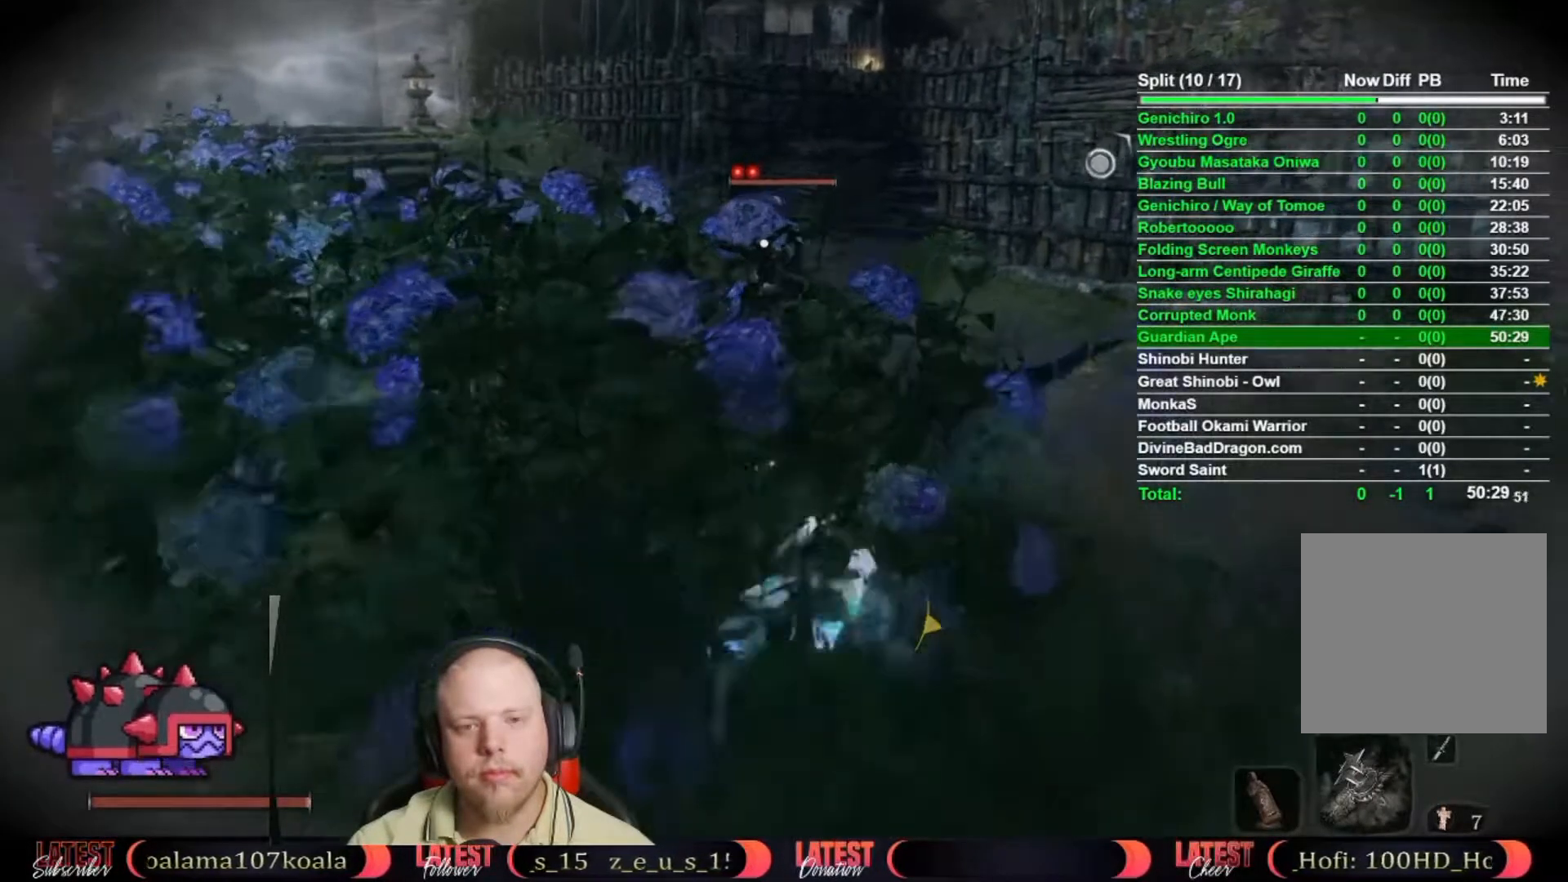
{"buttons": [], "left_stick": "up", "right_stick": "center", "button_events": []}
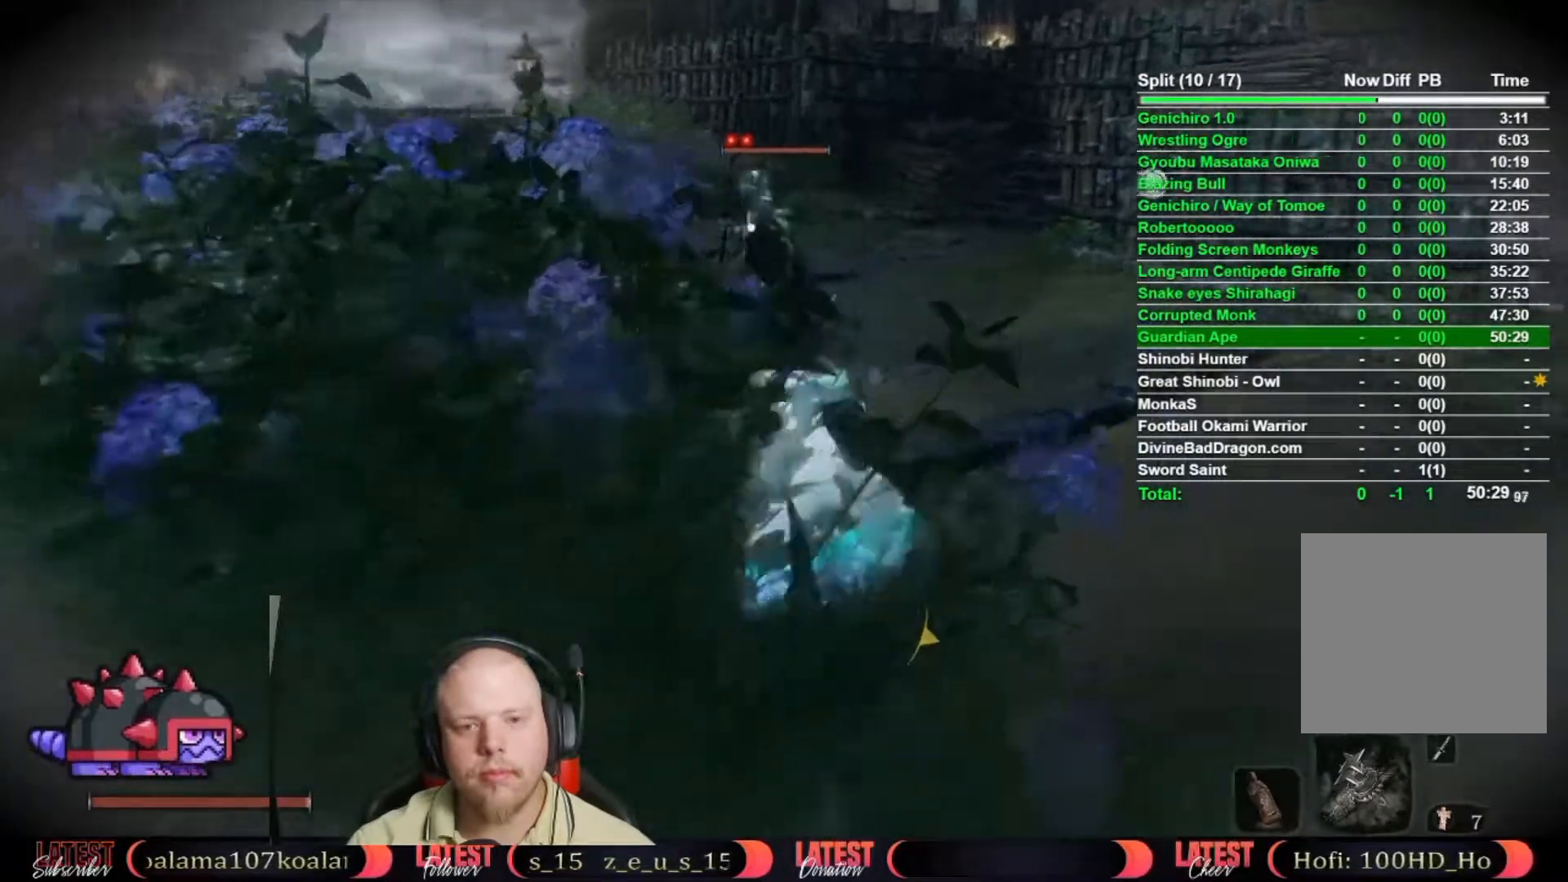
{"buttons": [], "left_stick": "up", "right_stick": "center", "button_events": []}
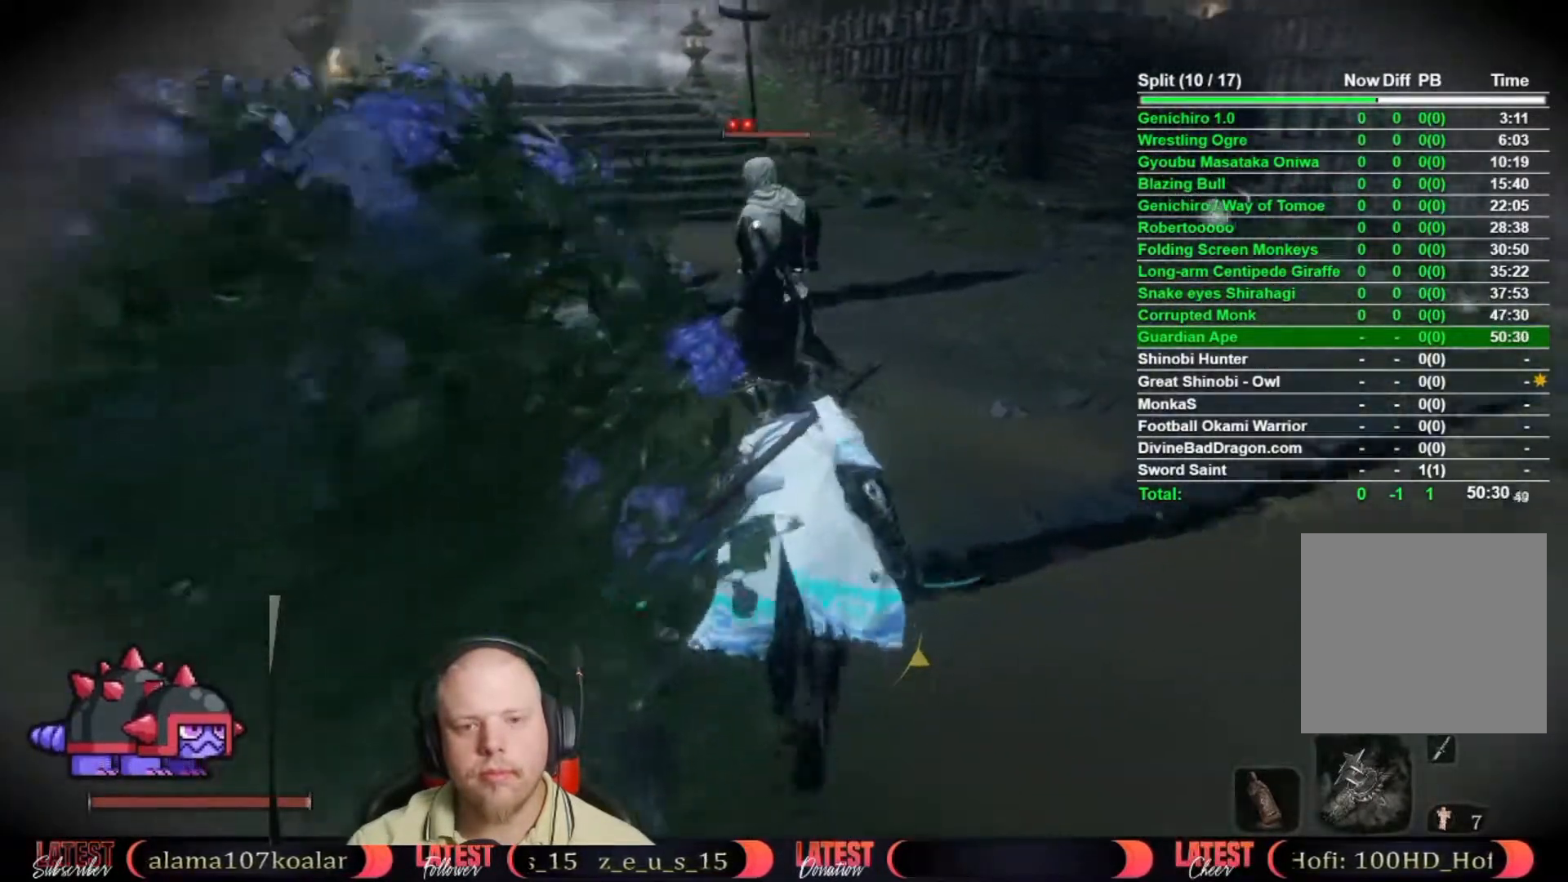
{"buttons": [], "left_stick": "up", "right_stick": "center", "button_events": []}